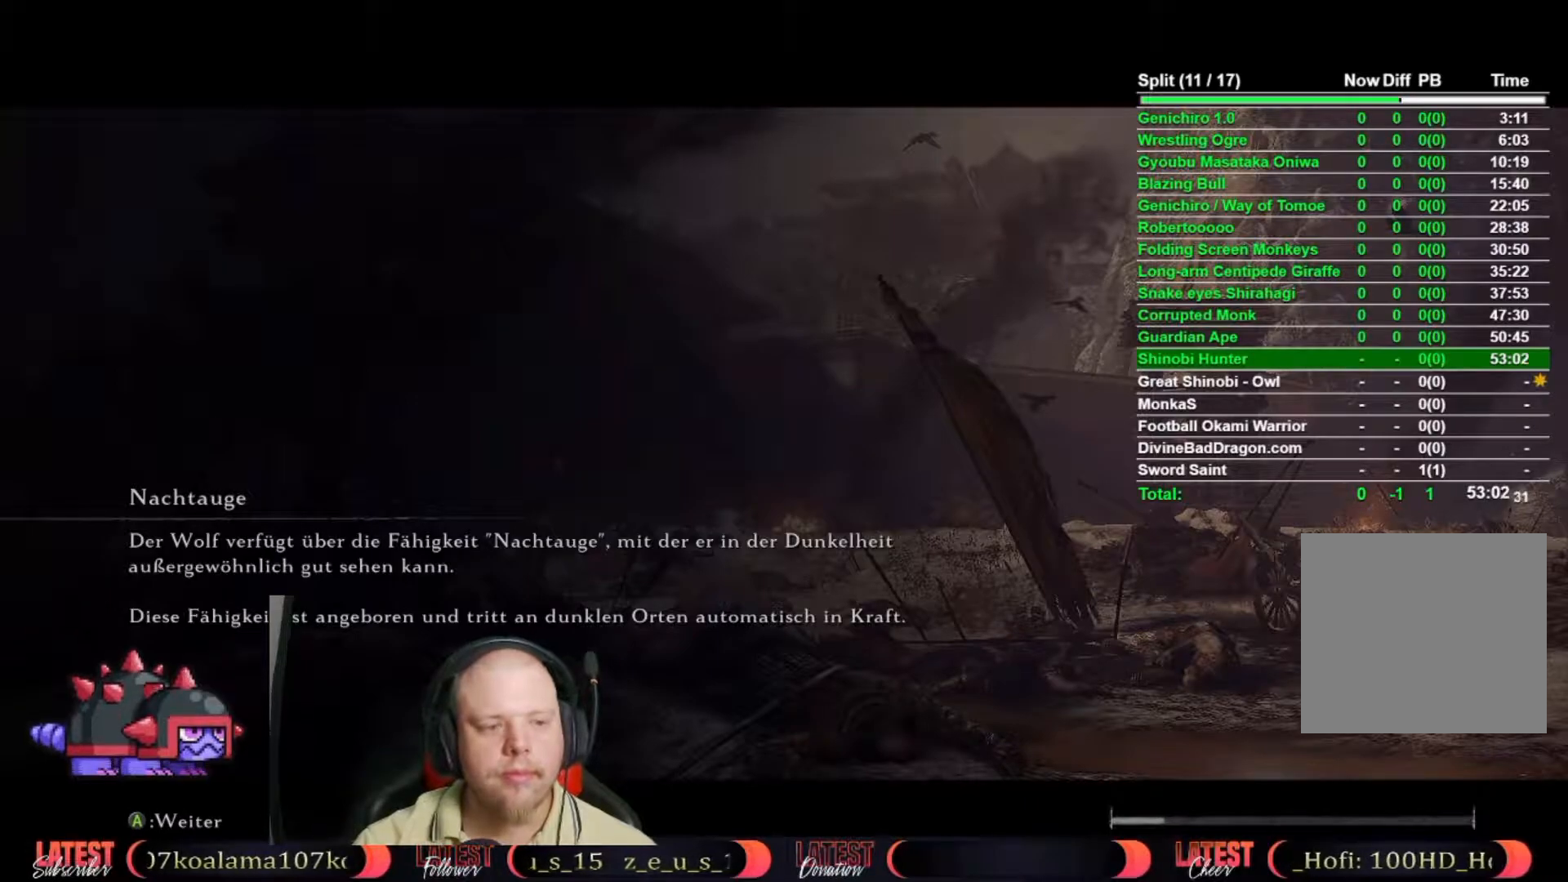
Gameplay with a controller (Xbox layout); each line is a JSON object with the inputs held at the frame after it. "button_events" lists button changes between this image and that frame as [ms after this image, input, new state], when the widget could be followed in between (sticks are given only as held states).
{"buttons": [], "left_stick": "center", "right_stick": "center", "button_events": []}
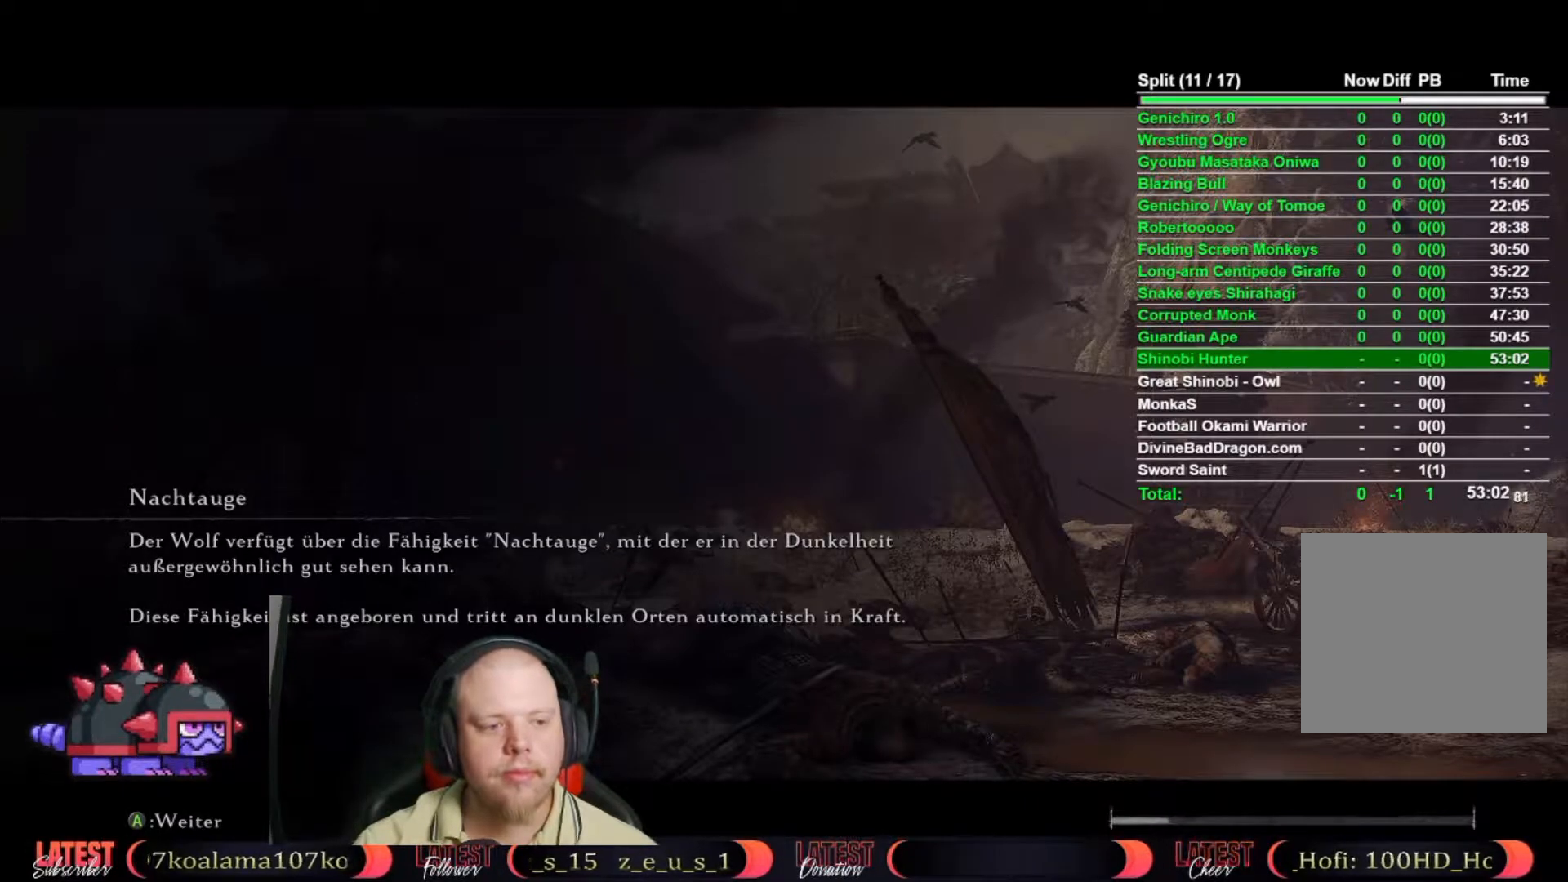
{"buttons": ["A"], "left_stick": "center", "right_stick": "center", "button_events": [[17, "A", "down"], [167, "A", "up"], [250, "A", "down"], [350, "A", "up"], [450, "A", "down"]]}
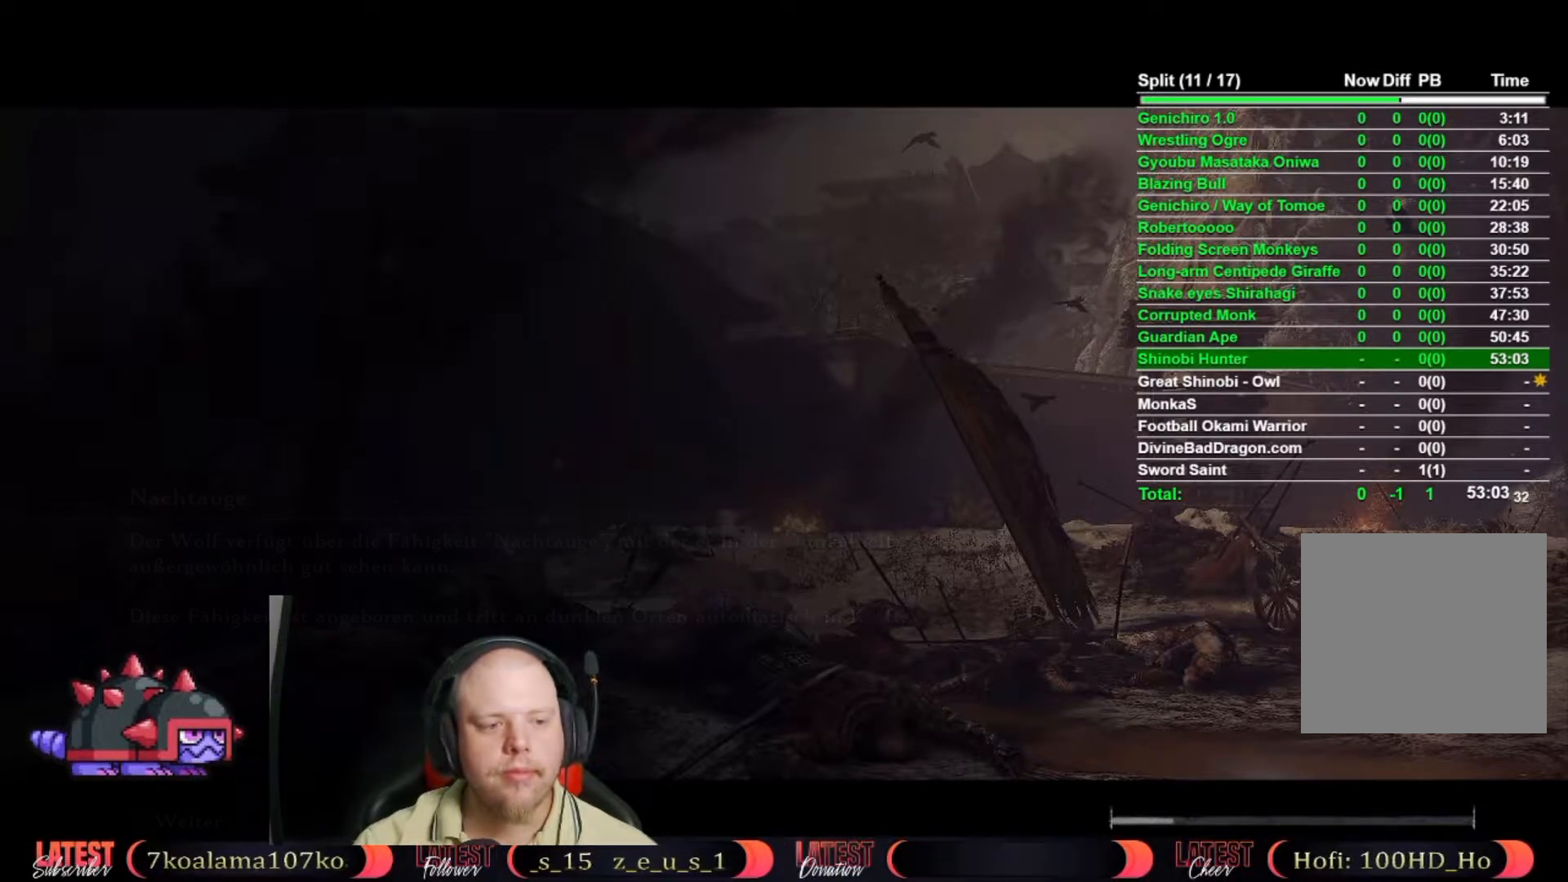
{"buttons": [], "left_stick": "center", "right_stick": "center", "button_events": [[50, "A", "up"], [133, "A", "down"], [250, "A", "up"], [333, "A", "down"], [433, "A", "up"]]}
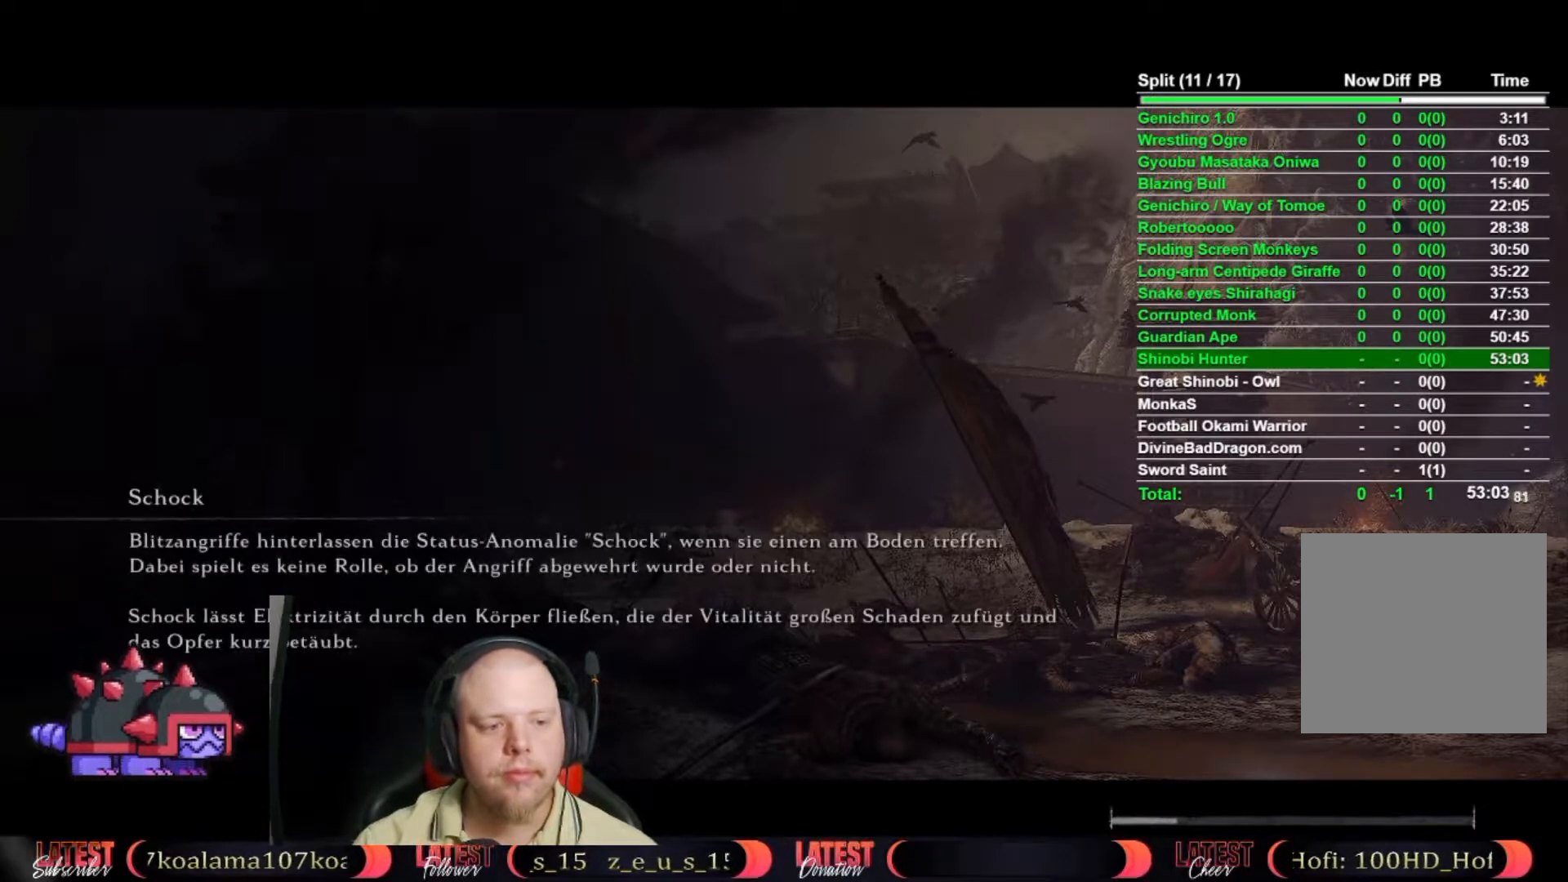
{"buttons": [], "left_stick": "center", "right_stick": "center", "button_events": [[33, "A", "down"], [133, "A", "up"], [333, "A", "down"], [433, "A", "up"]]}
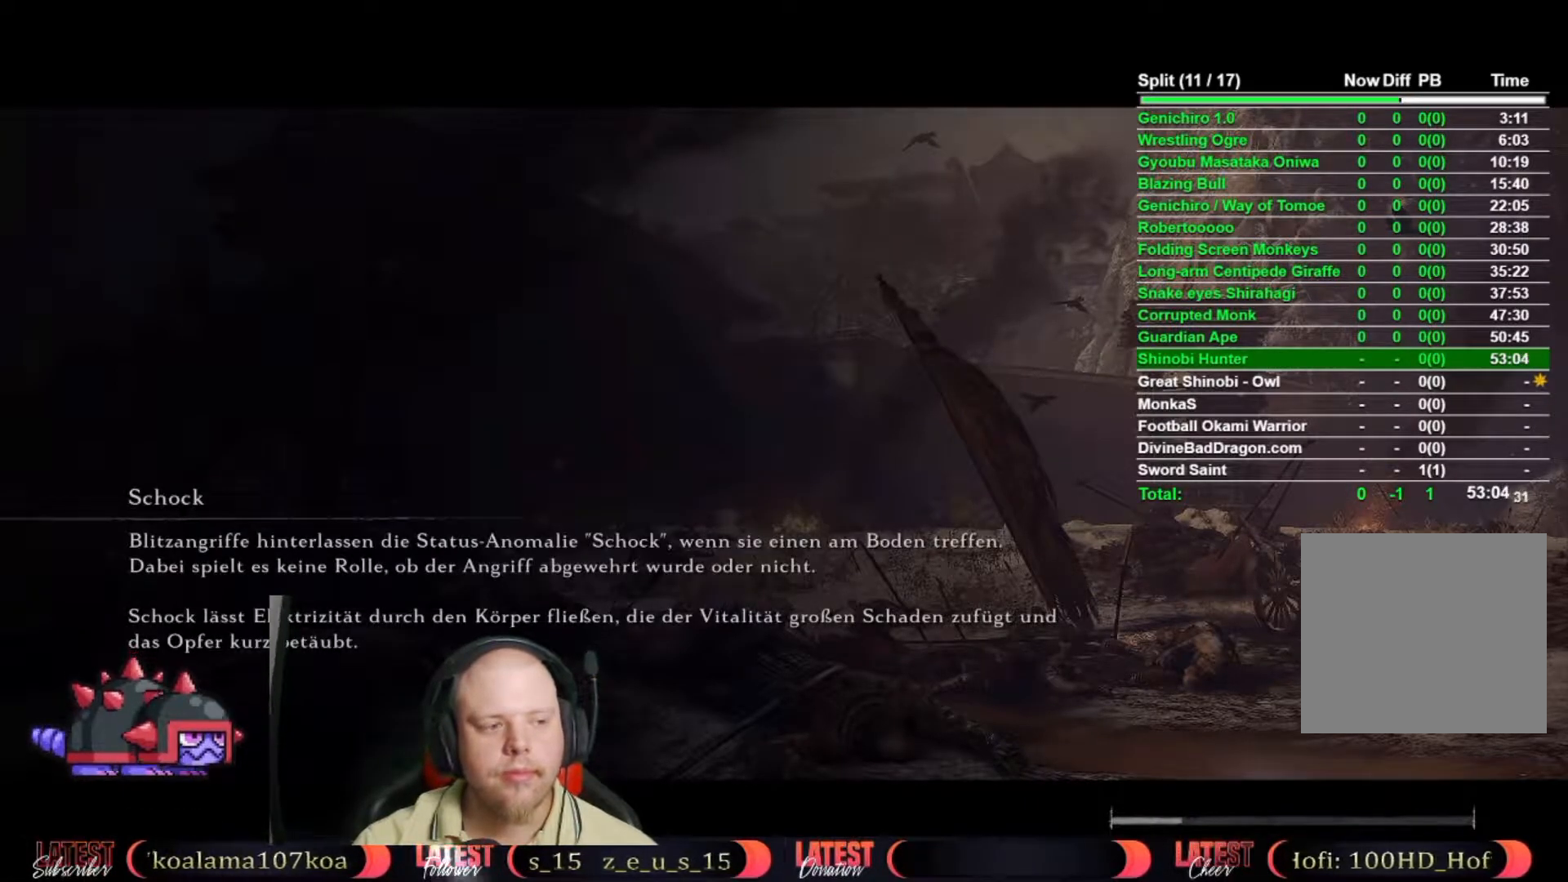
{"buttons": ["A"], "left_stick": "center", "right_stick": "center", "button_events": [[100, "A", "down"], [200, "A", "up"], [317, "A", "down"], [417, "A", "up"], [500, "A", "down"]]}
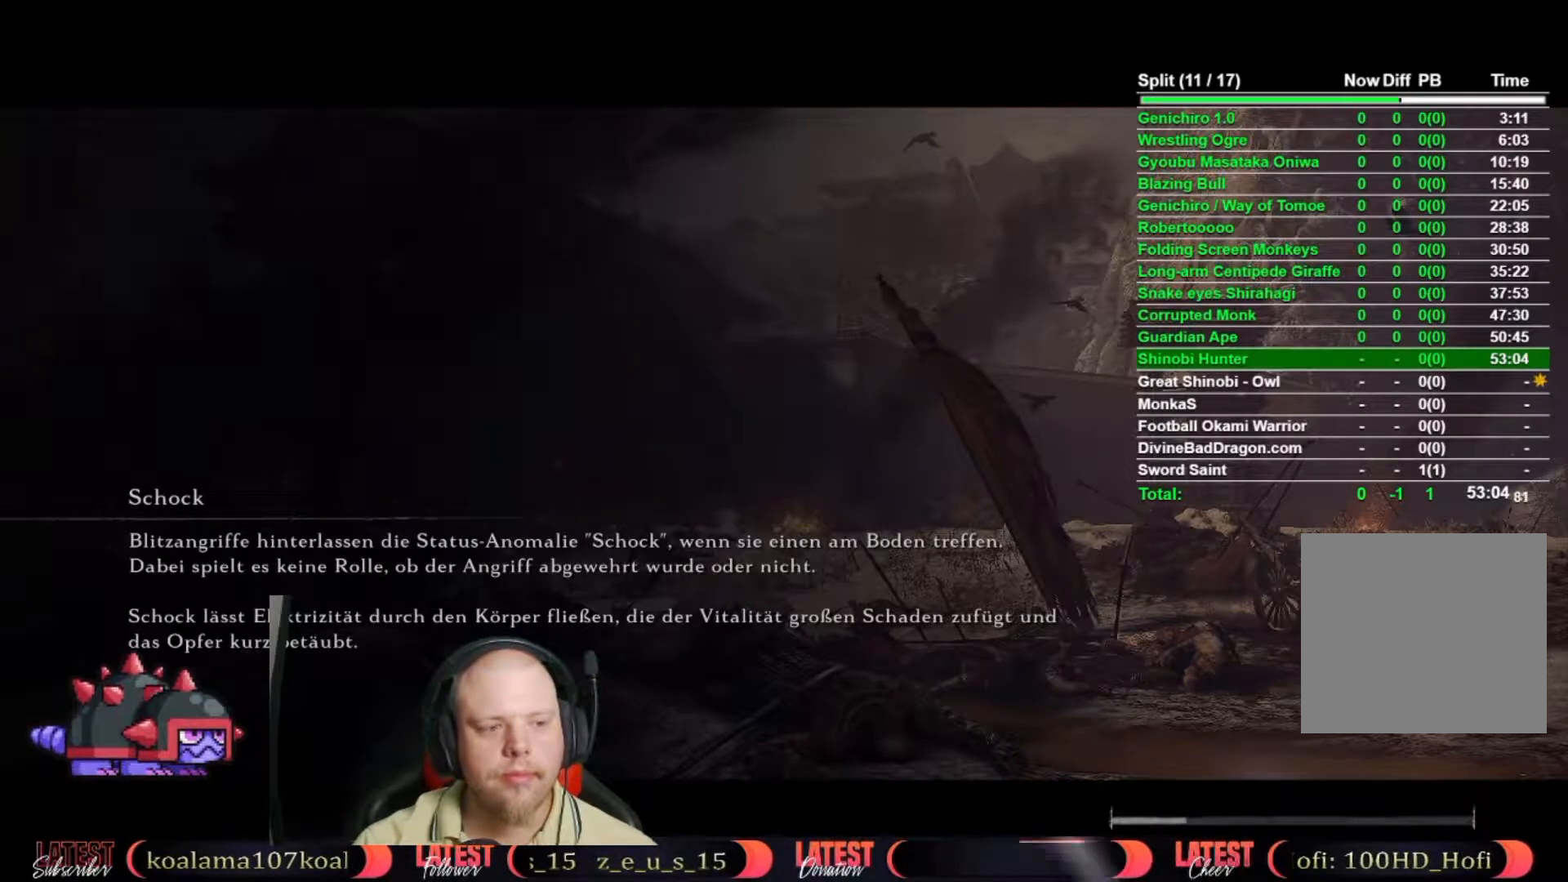
{"buttons": [], "left_stick": "center", "right_stick": "center", "button_events": [[117, "A", "up"], [200, "A", "down"], [300, "A", "up"], [383, "A", "down"], [500, "A", "up"]]}
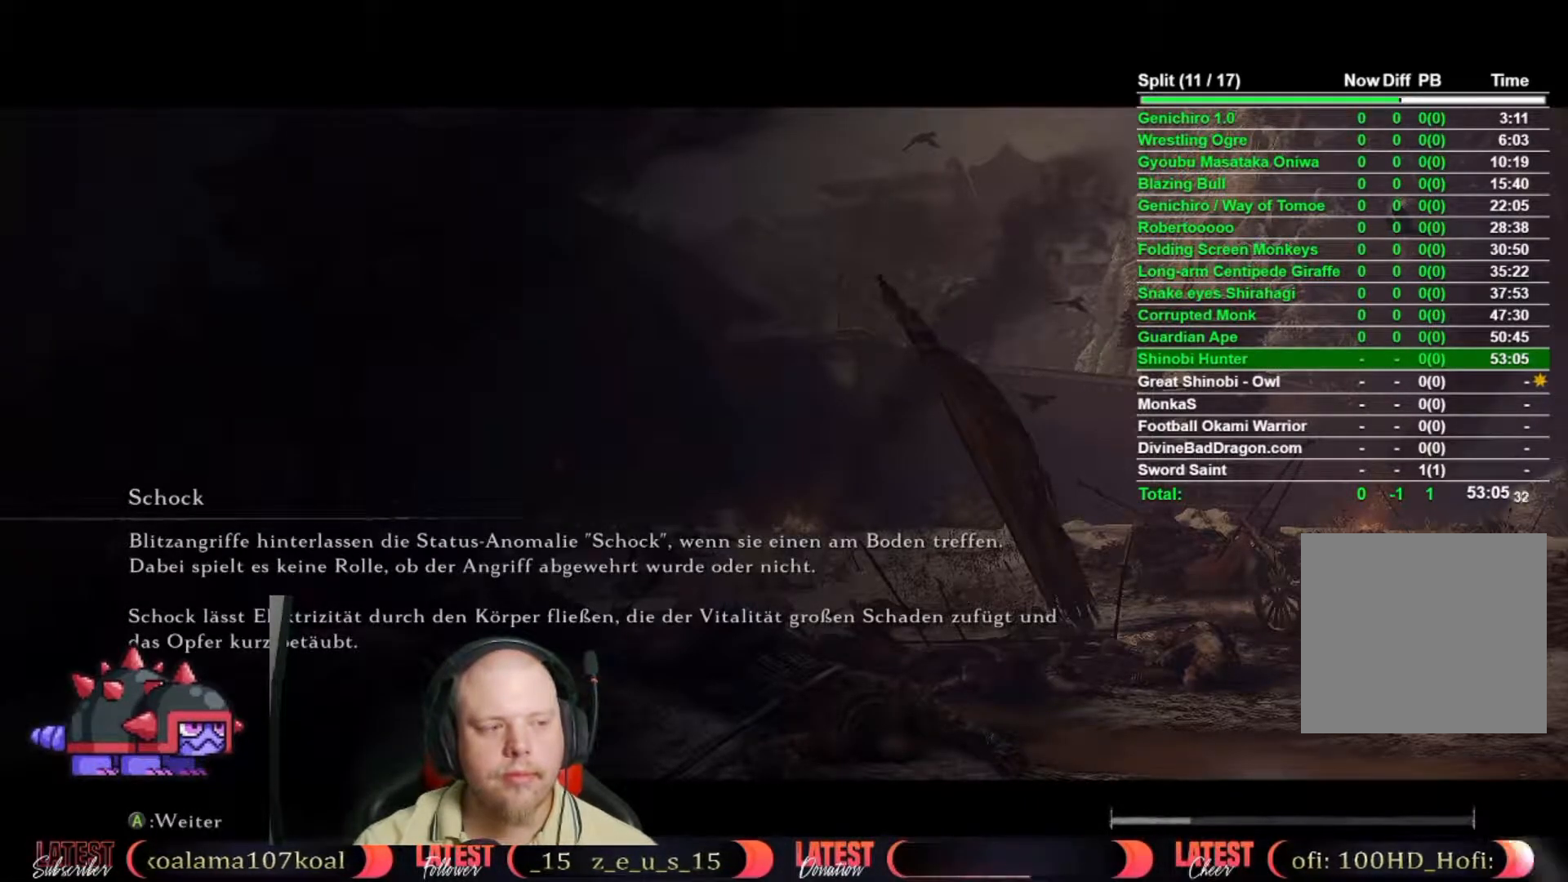
{"buttons": ["A"], "left_stick": "center", "right_stick": "center", "button_events": [[83, "A", "down"], [183, "A", "up"], [283, "A", "down"], [367, "A", "up"], [467, "A", "down"]]}
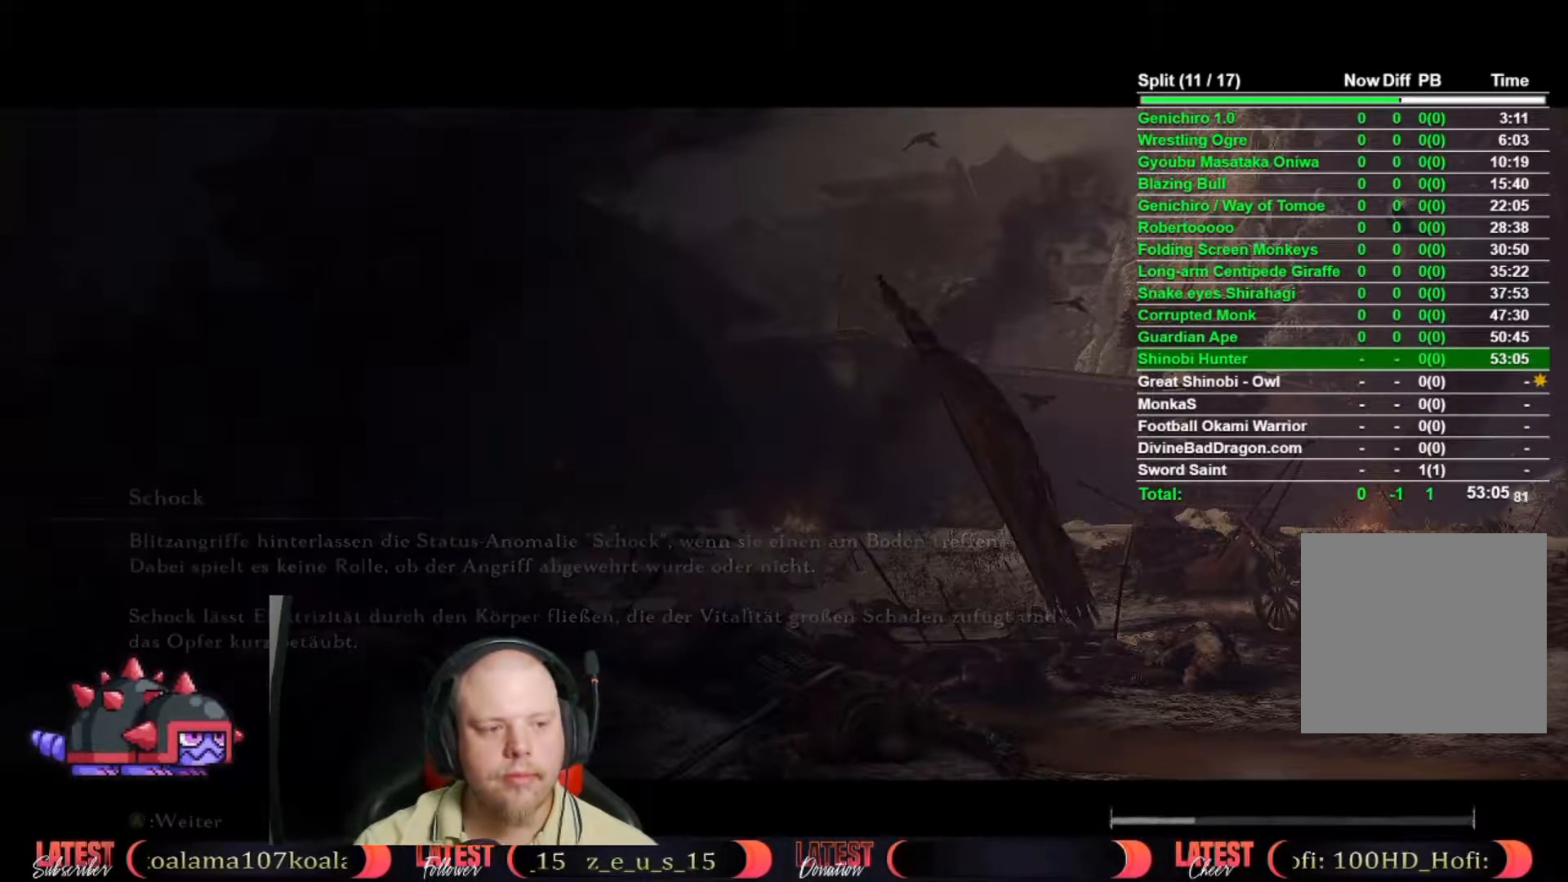
{"buttons": [], "left_stick": "center", "right_stick": "center", "button_events": [[67, "A", "up"], [150, "A", "down"], [250, "A", "up"], [350, "A", "down"], [450, "A", "up"]]}
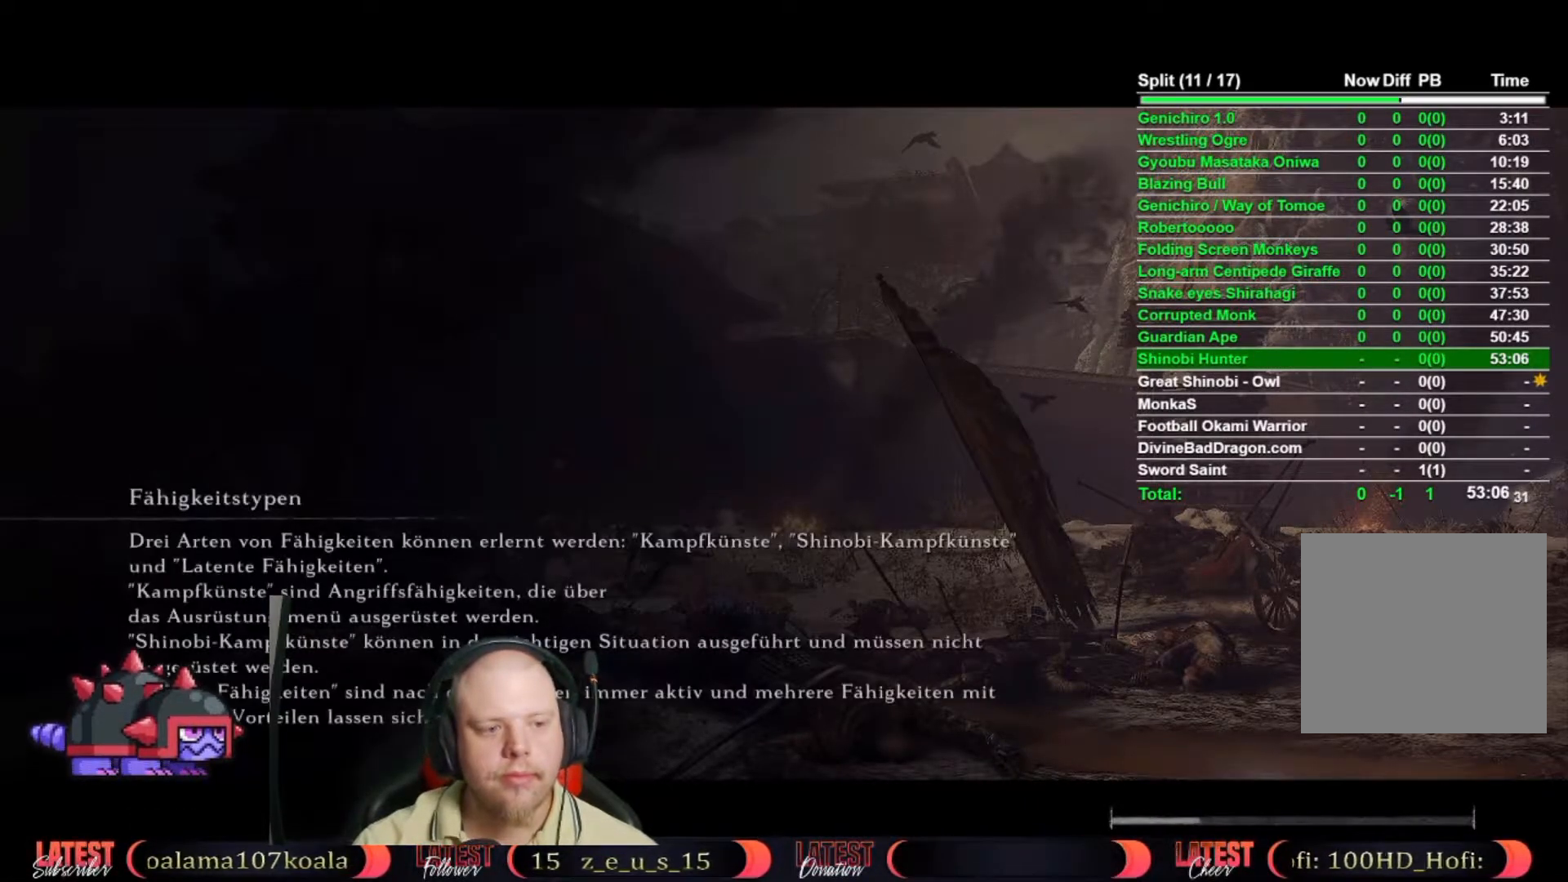
{"buttons": ["A"], "left_stick": "center", "right_stick": "center", "button_events": [[50, "A", "down"], [167, "A", "up"], [250, "A", "down"], [350, "A", "up"], [433, "A", "down"]]}
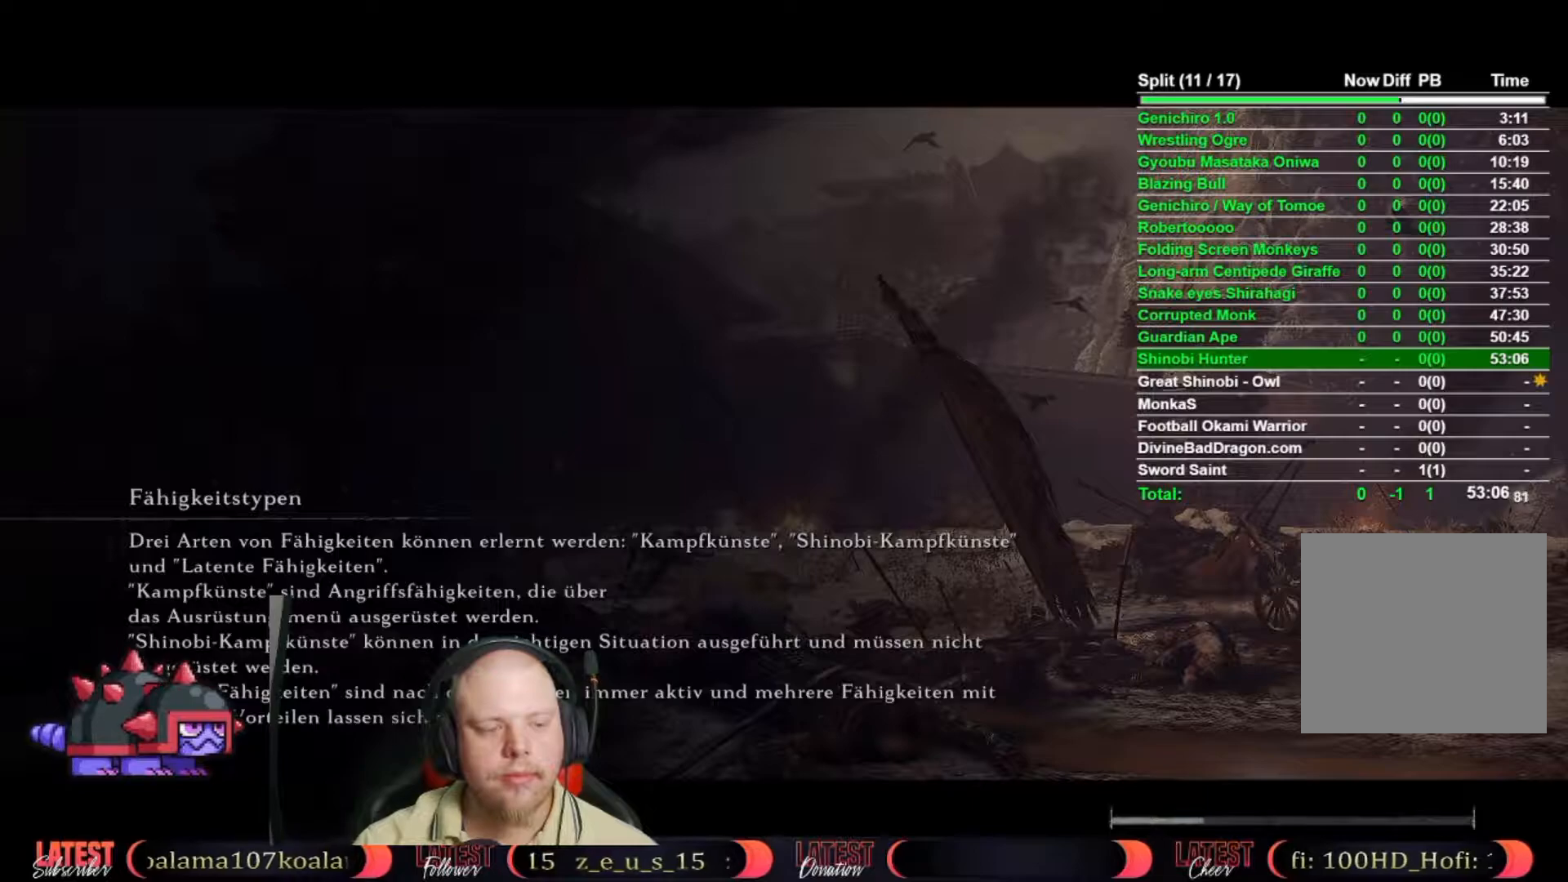
{"buttons": [], "left_stick": "center", "right_stick": "center", "button_events": [[50, "A", "up"], [133, "A", "down"], [250, "A", "up"], [333, "A", "down"], [450, "A", "up"]]}
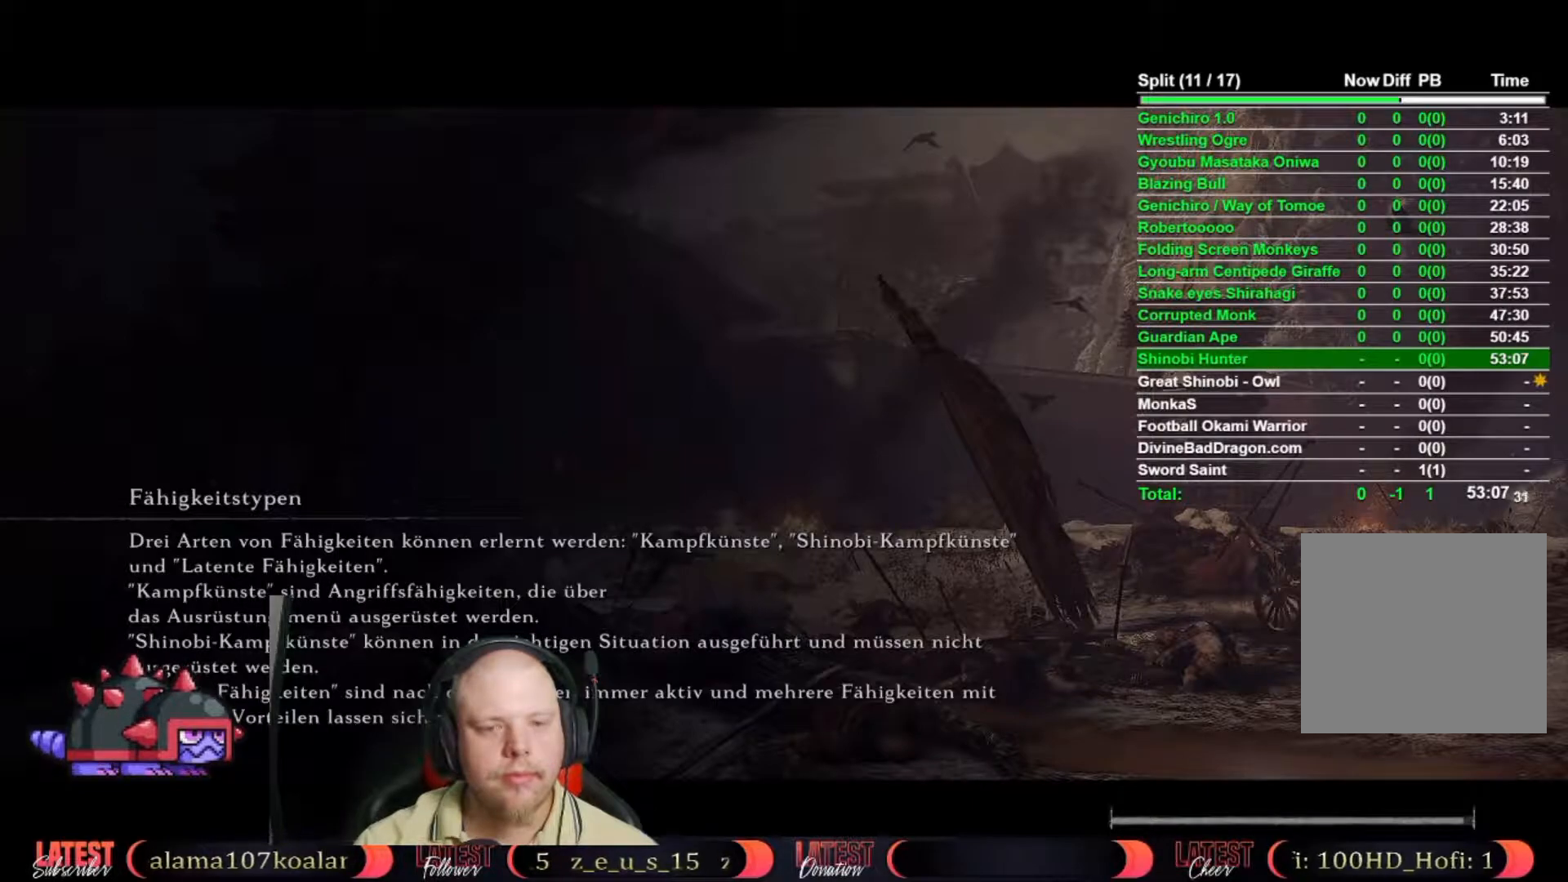
{"buttons": [], "left_stick": "center", "right_stick": "center", "button_events": [[333, "A", "down"], [450, "A", "up"]]}
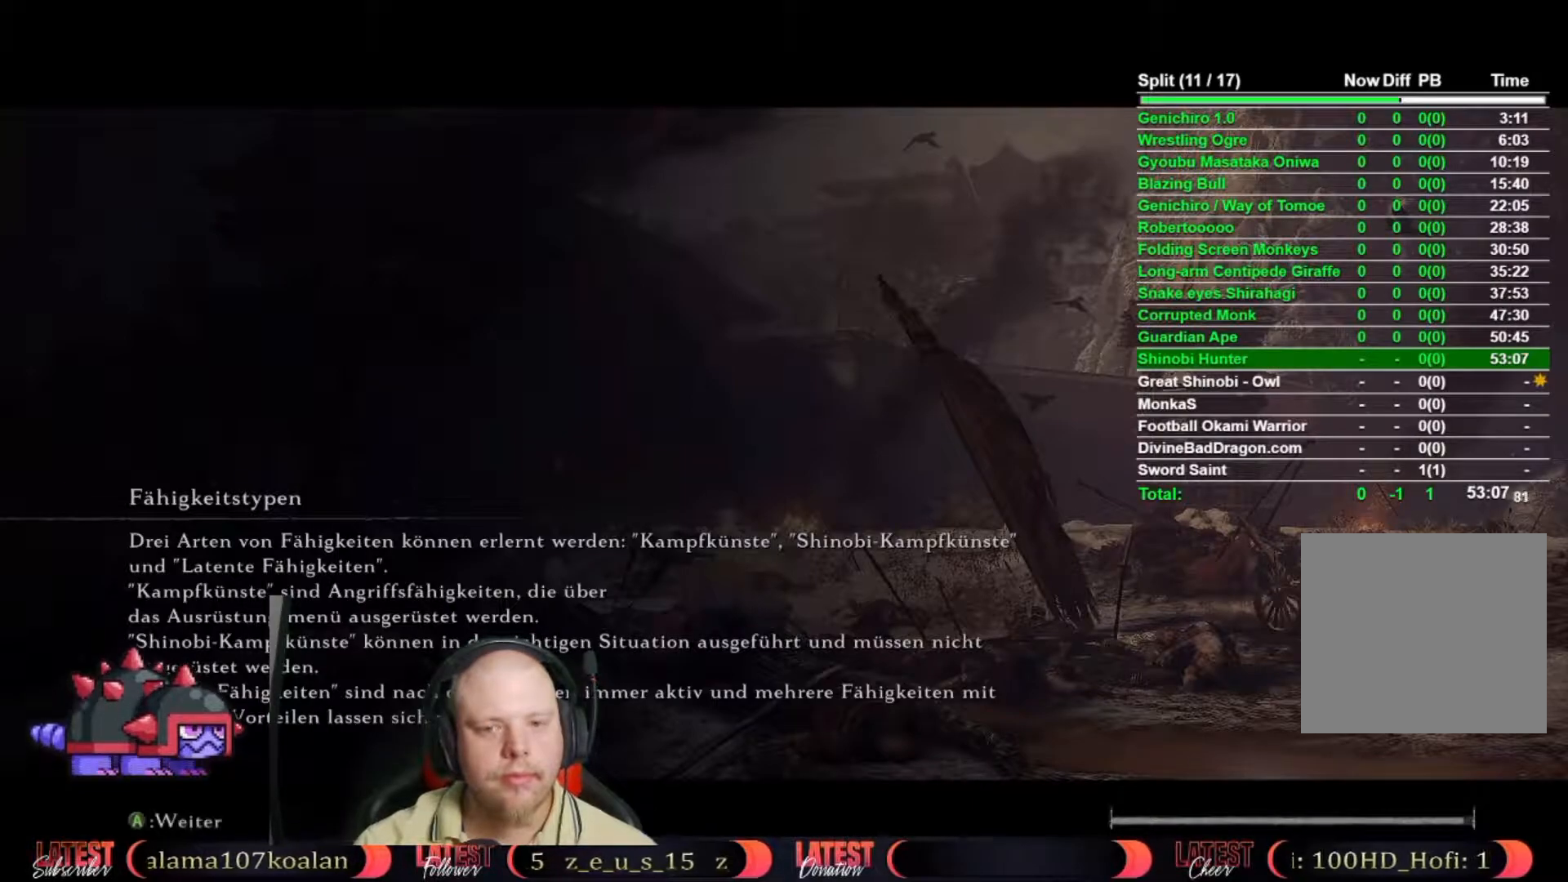
{"buttons": [], "left_stick": "center", "right_stick": "center", "button_events": [[17, "A", "down"], [133, "A", "up"], [350, "A", "down"], [483, "A", "up"]]}
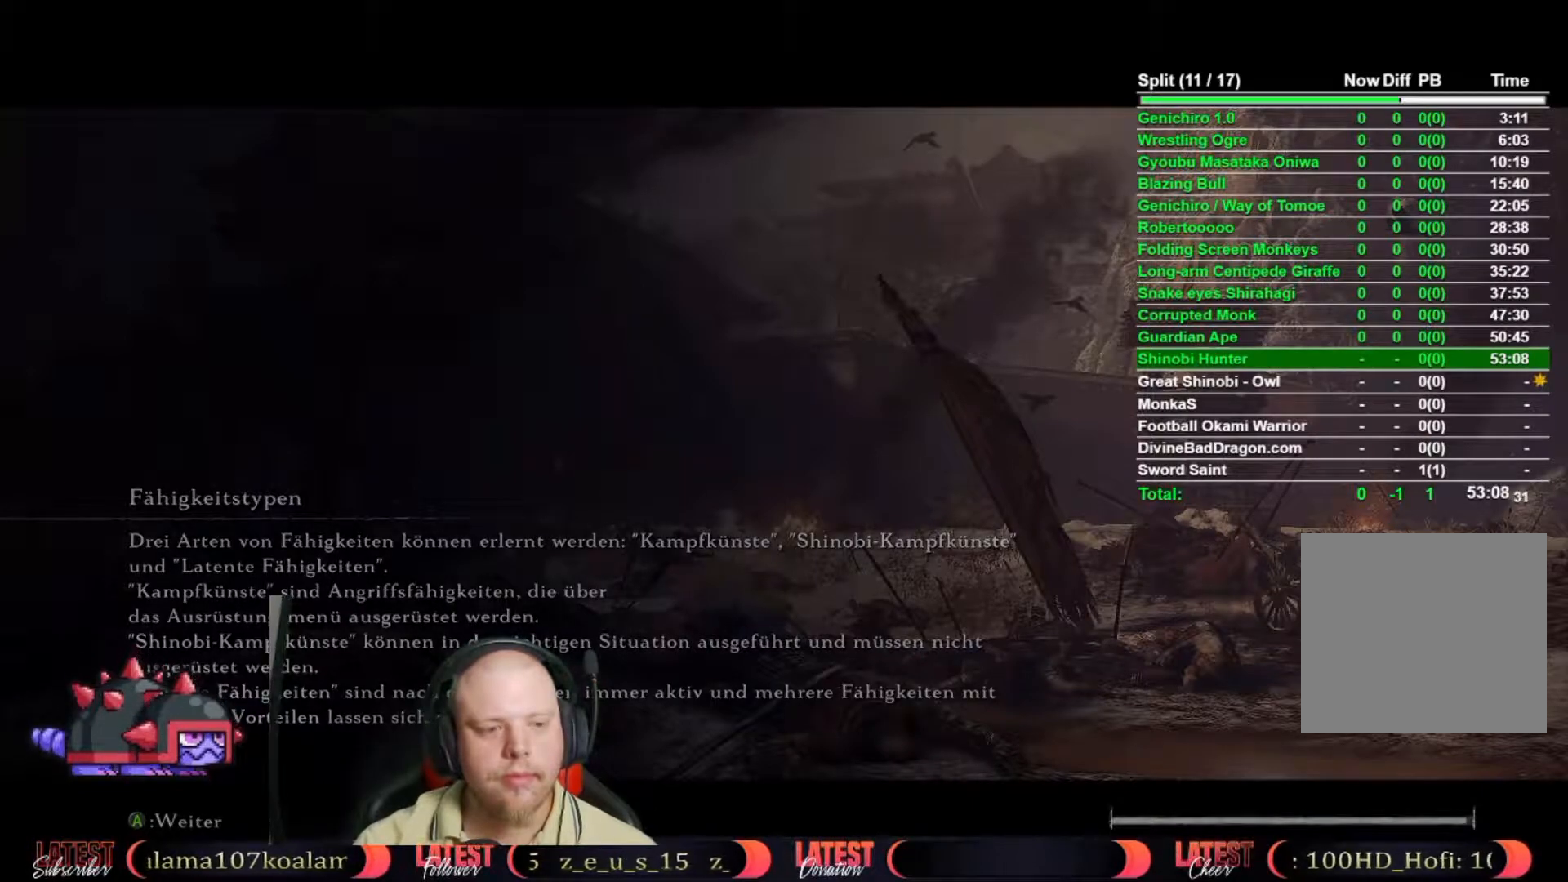
{"buttons": ["A"], "left_stick": "center", "right_stick": "center", "button_events": [[417, "A", "down"]]}
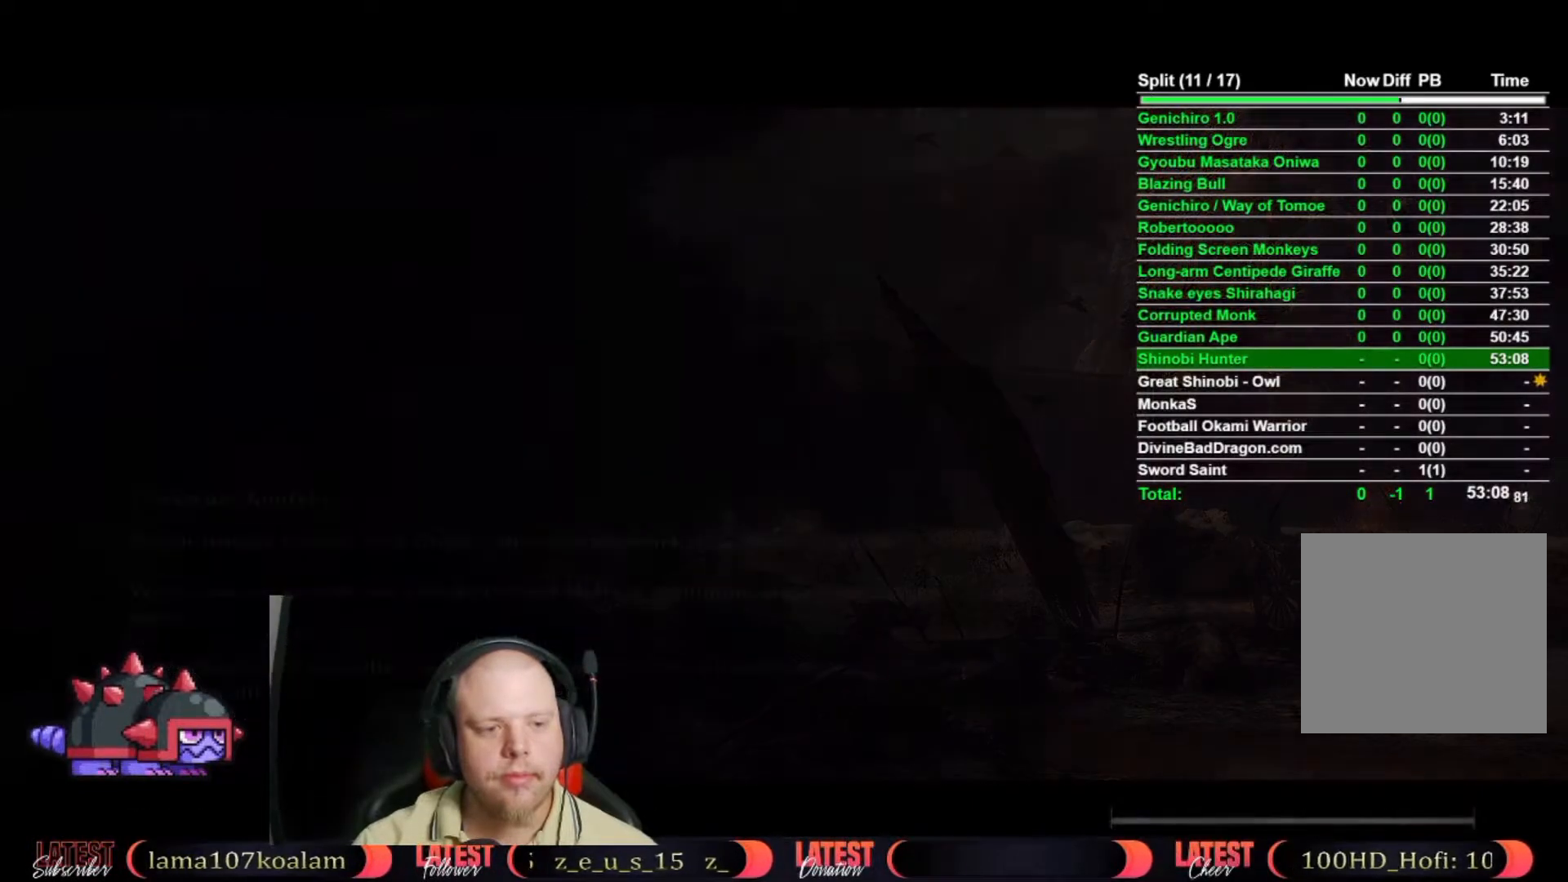
{"buttons": [], "left_stick": "center", "right_stick": "down", "button_events": [[17, "A", "up"]]}
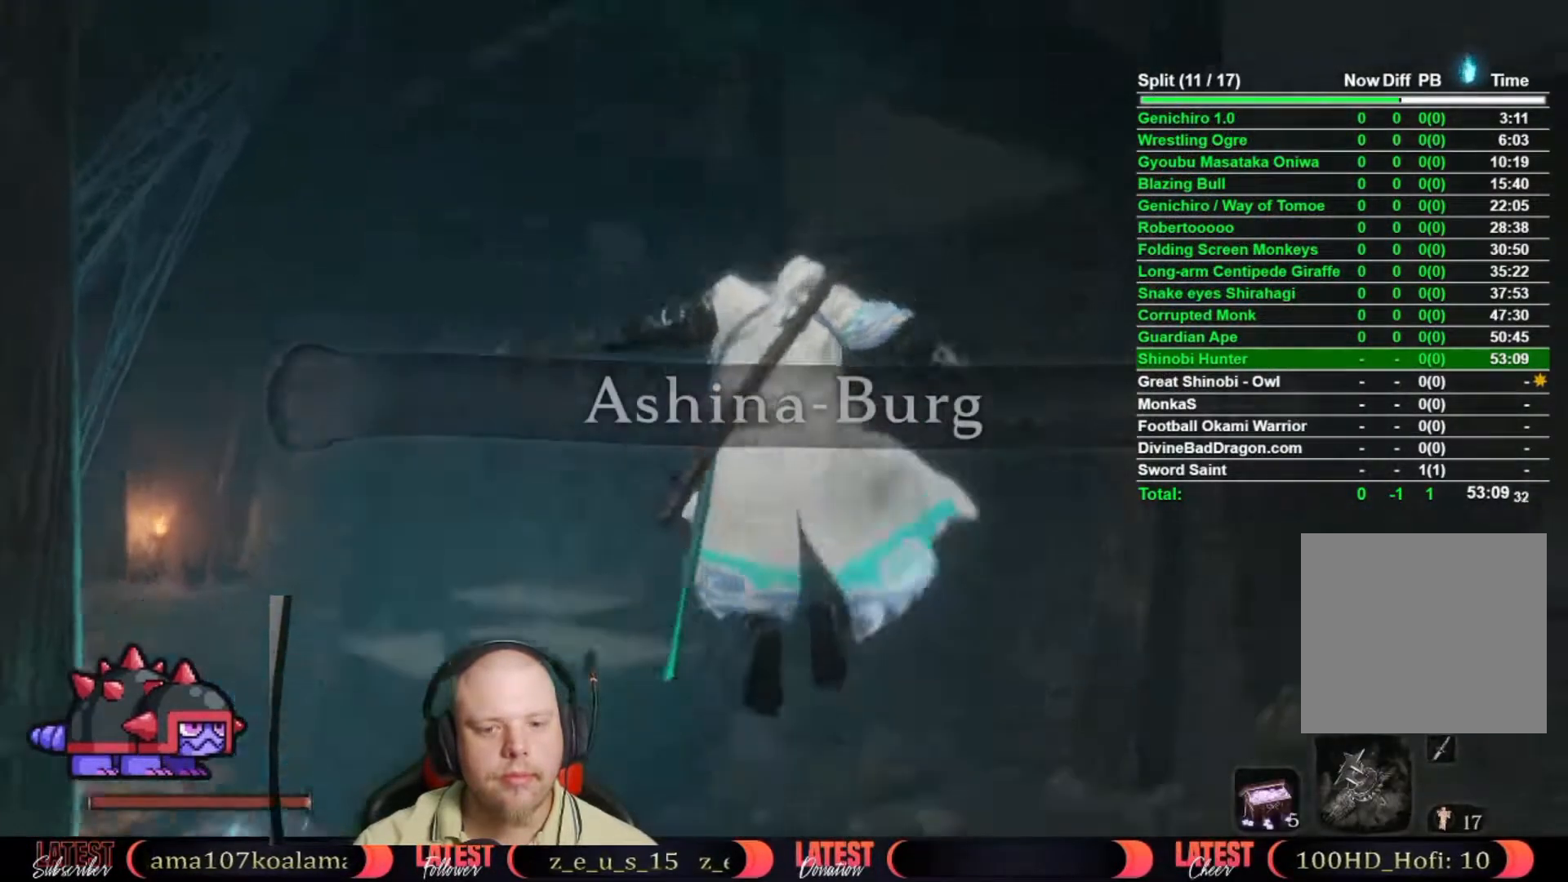
{"buttons": ["B"], "left_stick": "up-right", "right_stick": "center", "button_events": [[367, "B", "down"]]}
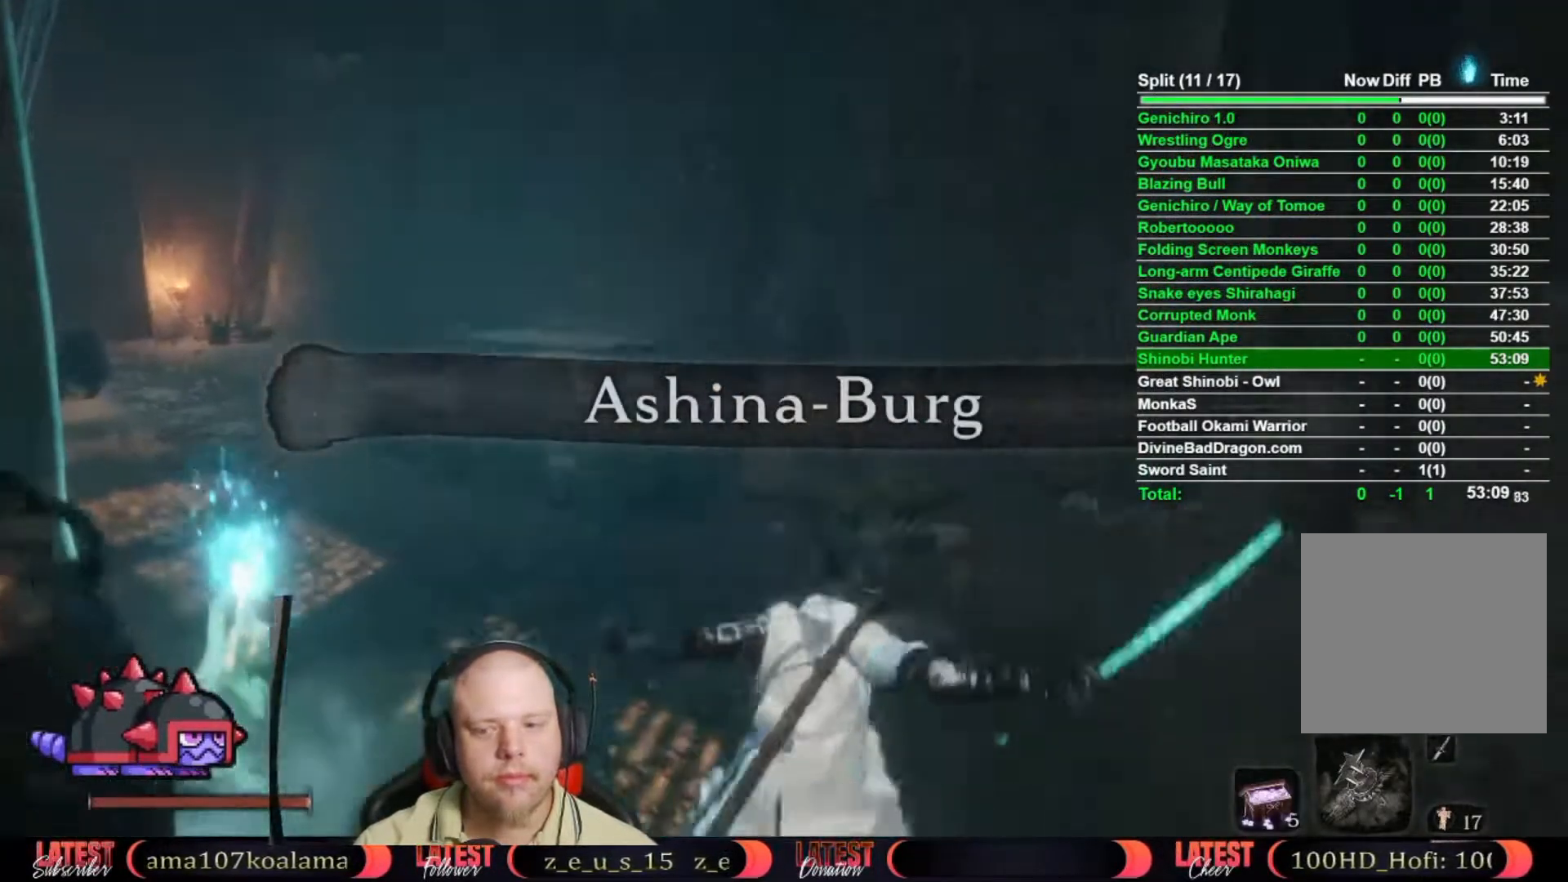
{"buttons": ["B"], "left_stick": "up-right", "right_stick": "center", "button_events": []}
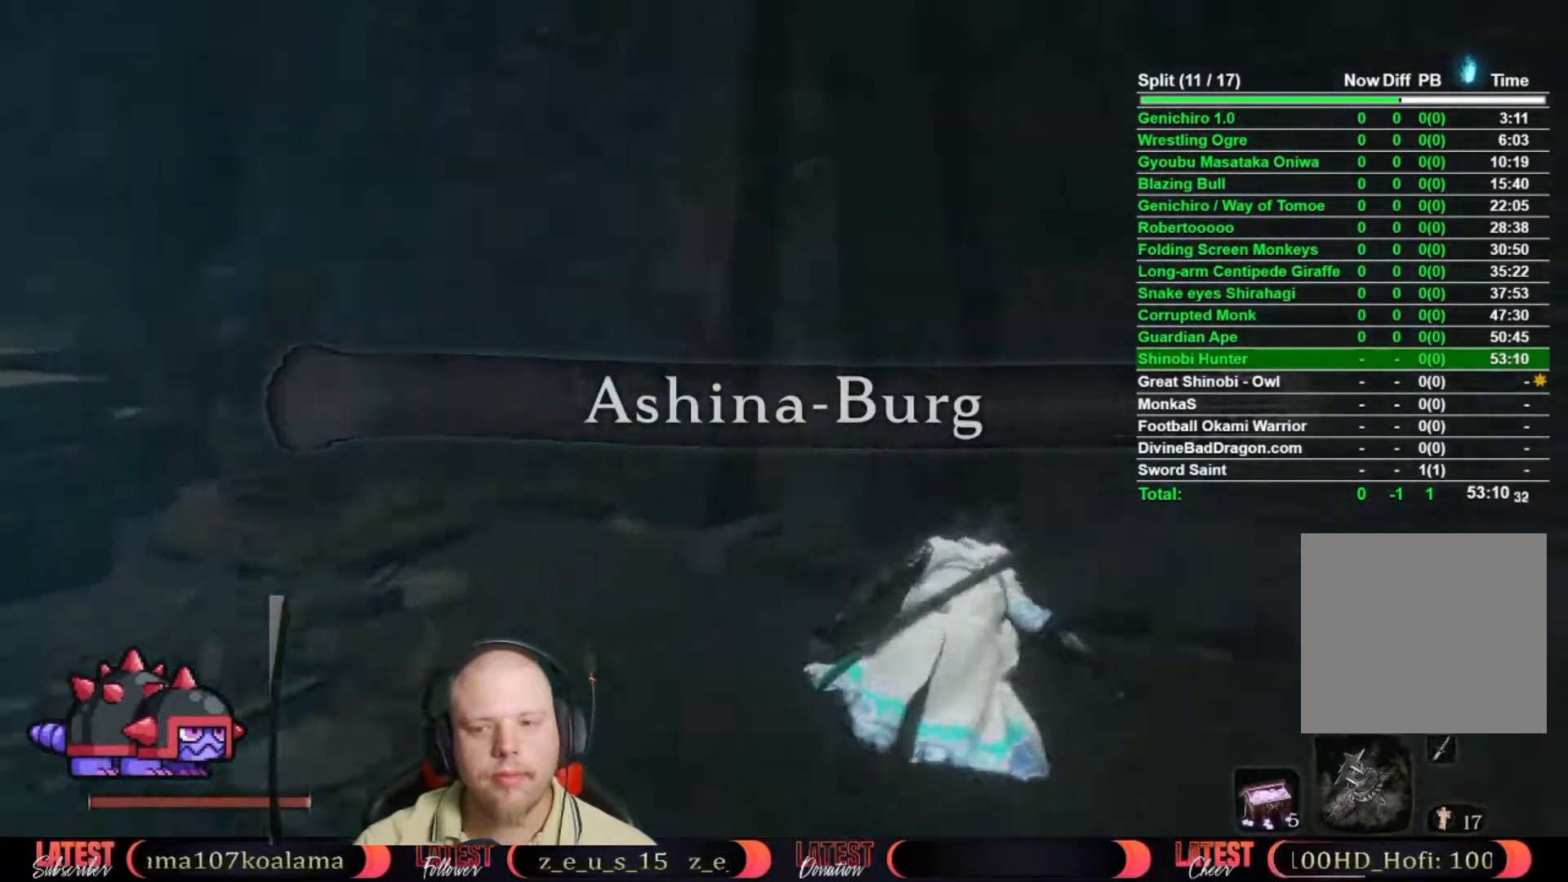
{"buttons": ["B"], "left_stick": "up-right", "right_stick": "center", "button_events": []}
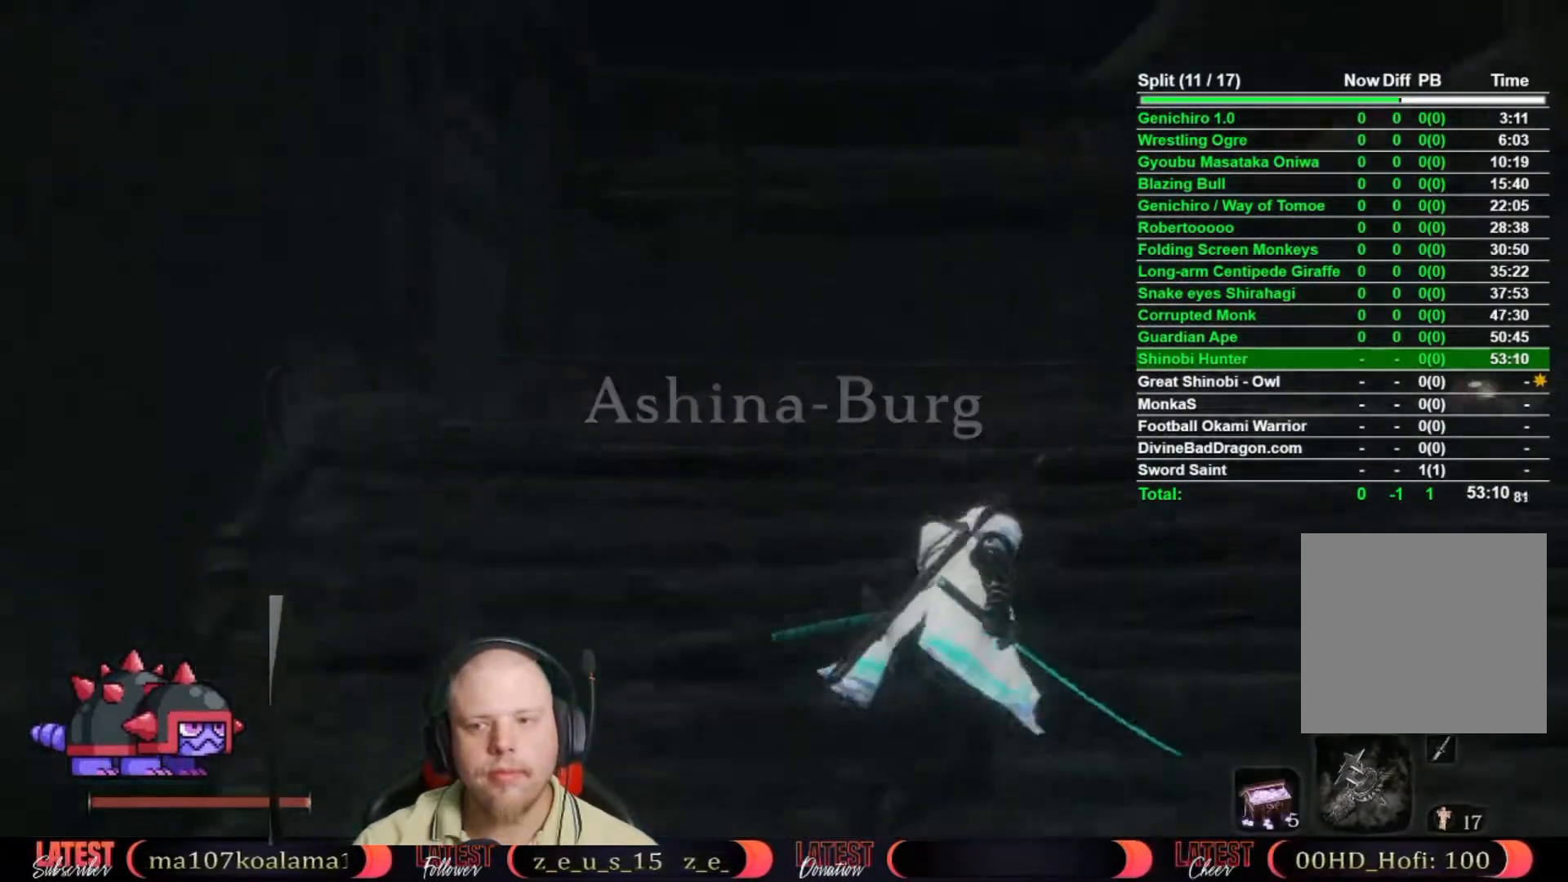
{"buttons": ["B"], "left_stick": "up", "right_stick": "center", "button_events": []}
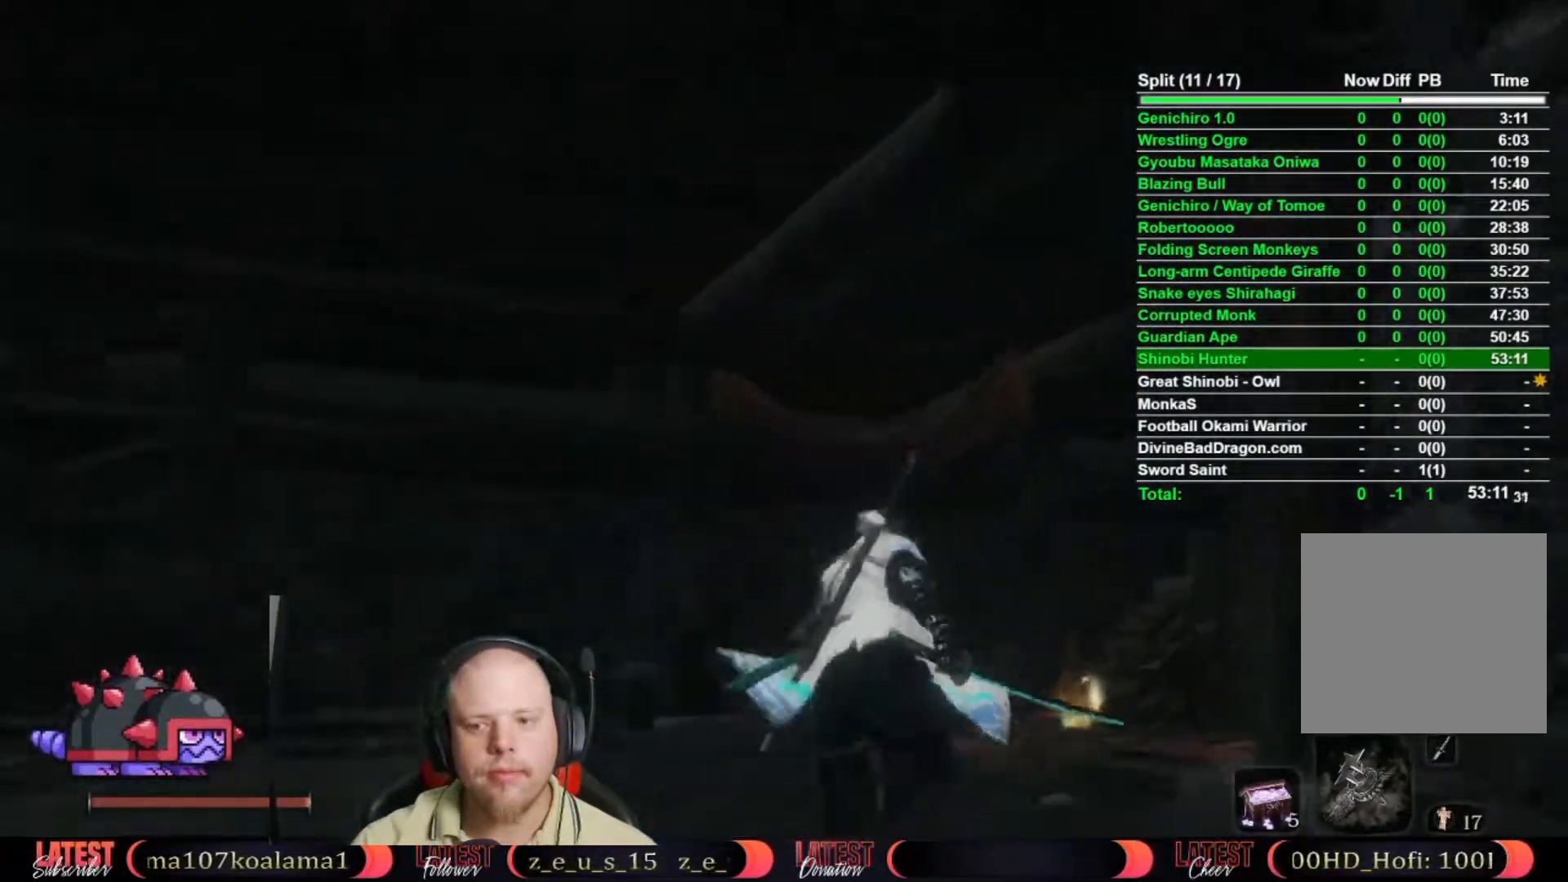
{"buttons": ["B"], "left_stick": "up", "right_stick": "center", "button_events": []}
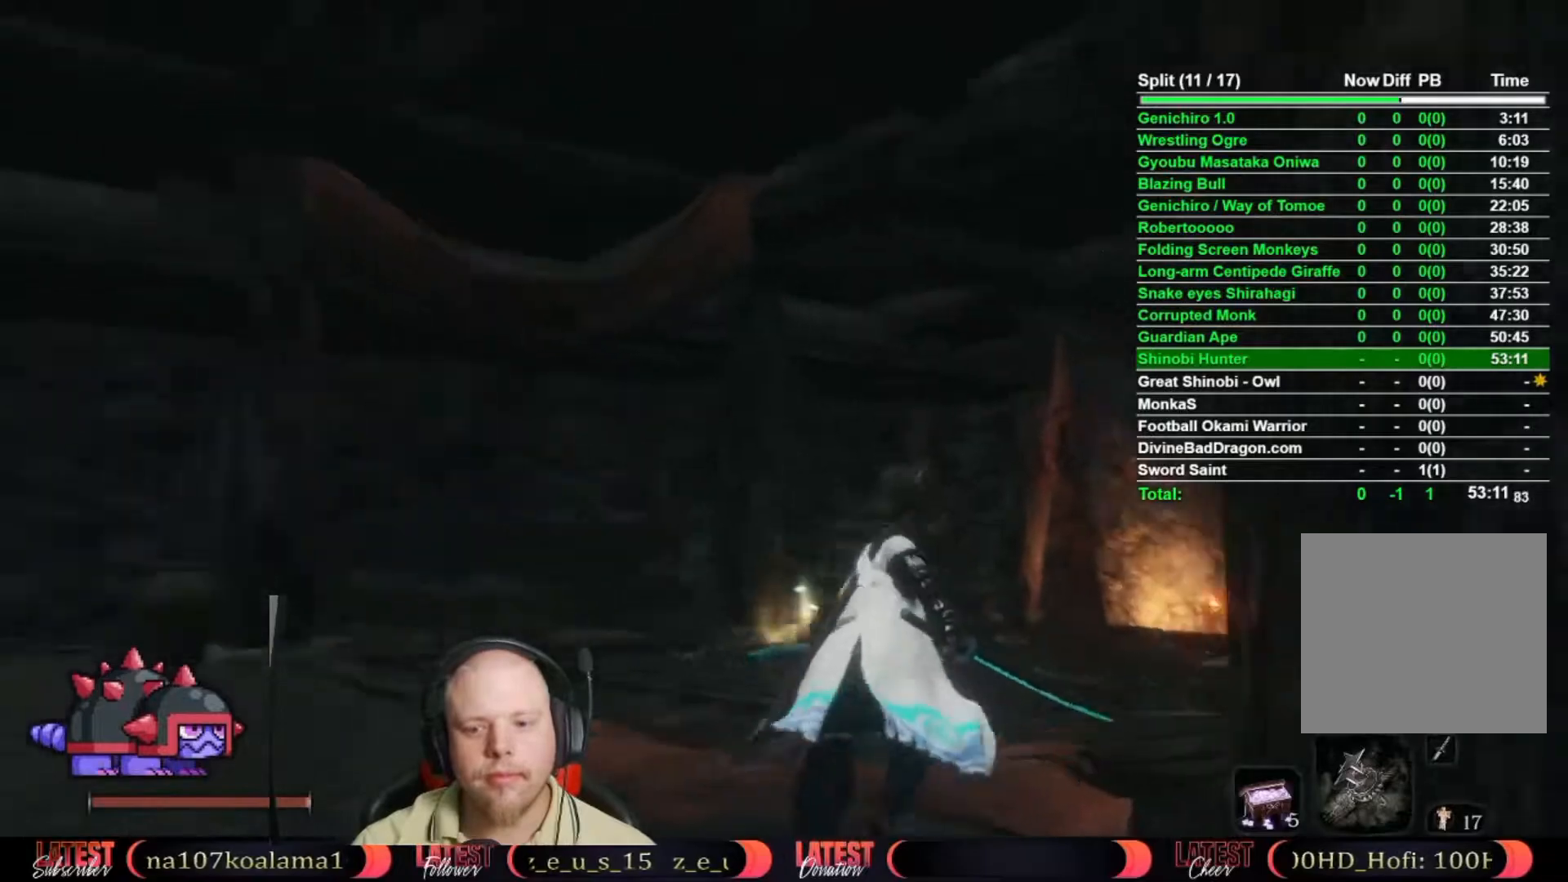
{"buttons": ["B"], "left_stick": "up", "right_stick": "center", "button_events": []}
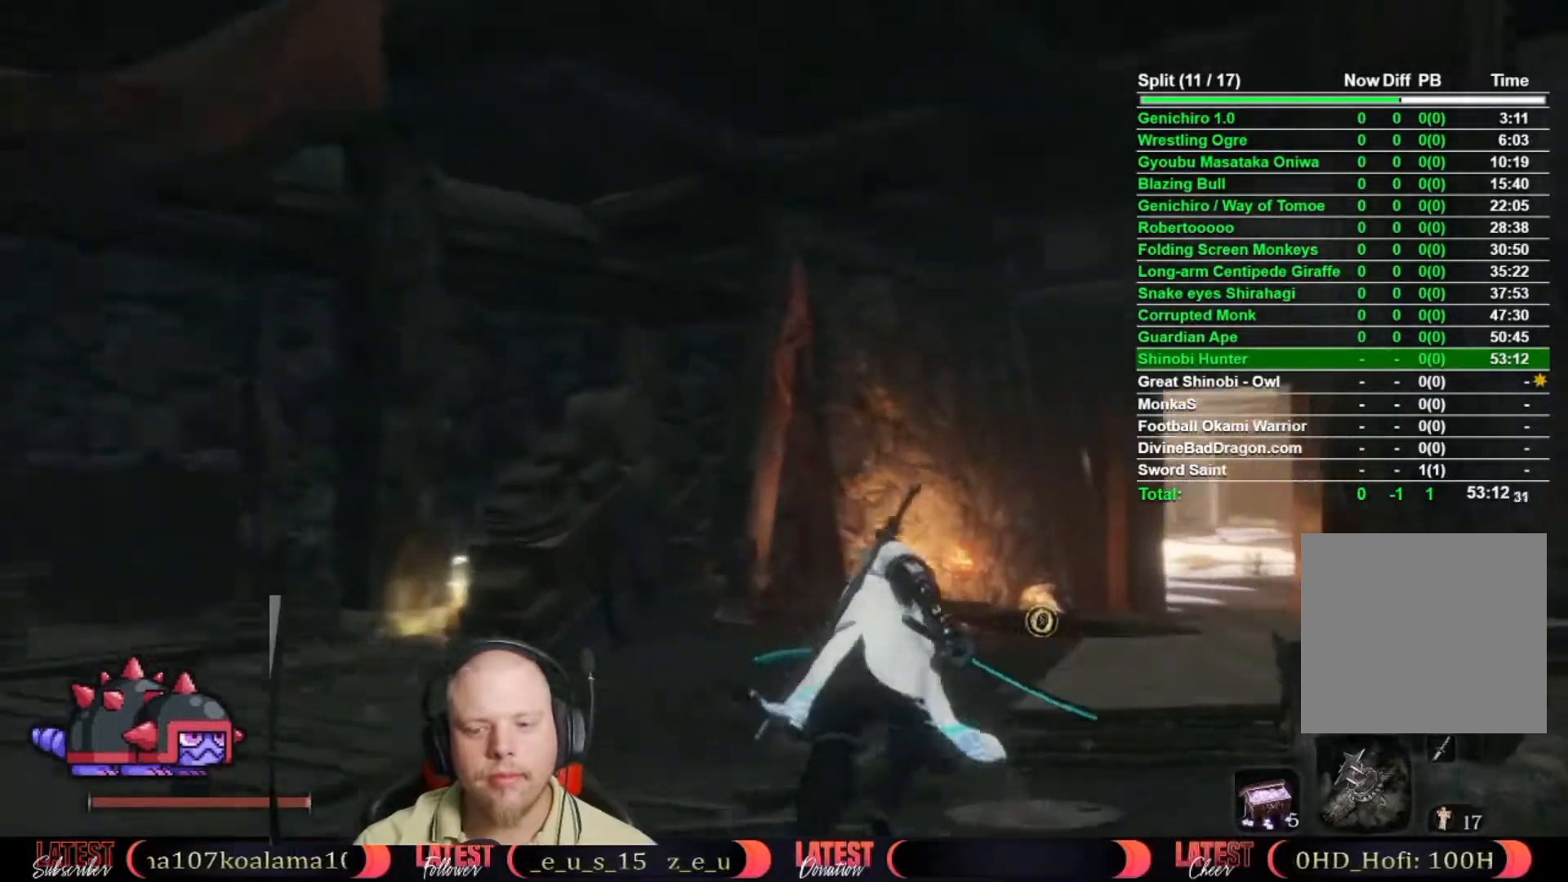
{"buttons": ["B"], "left_stick": "up", "right_stick": "center", "button_events": []}